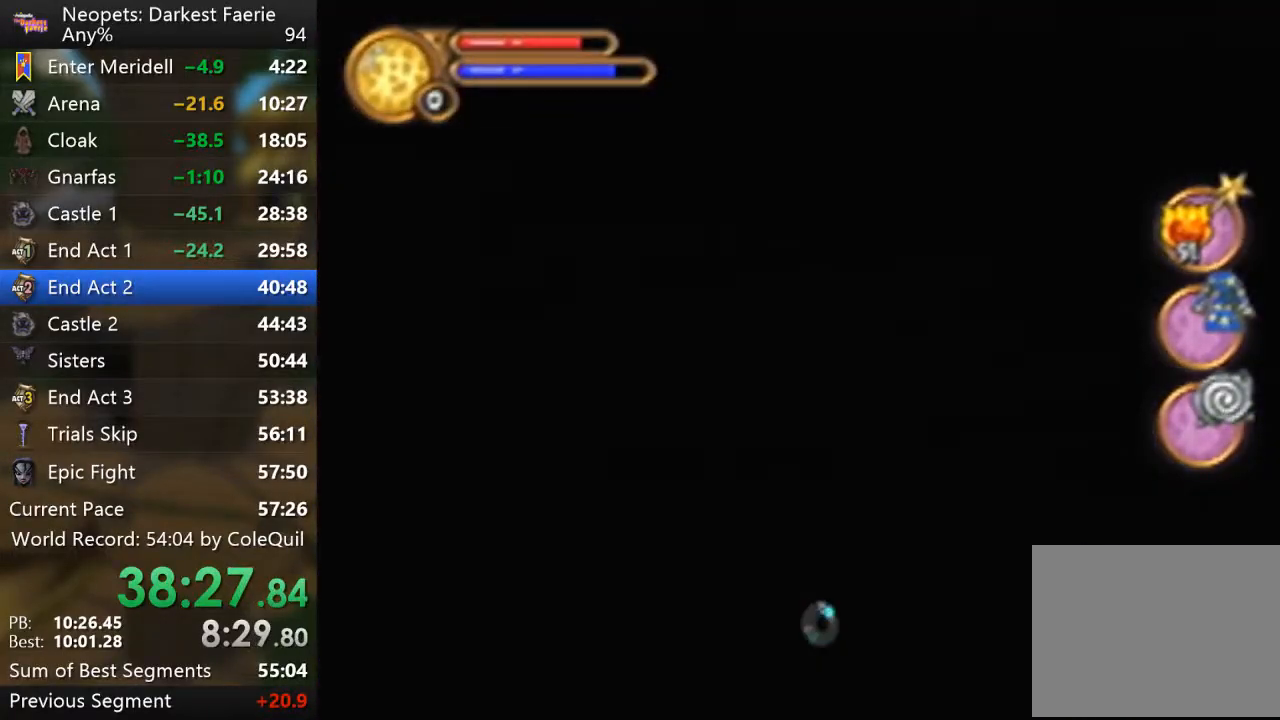
Gameplay with a controller (PlayStation layout); each line is a JSON object with the inputs held at the frame after it. "events" lists button and stick changes between this image and that frame as [ms after this image, input, new state], when the widget could be followed in between. Not read: L3 R3.
{"buttons": ["R1"], "left_stick": "down", "right_stick": "center", "events": []}
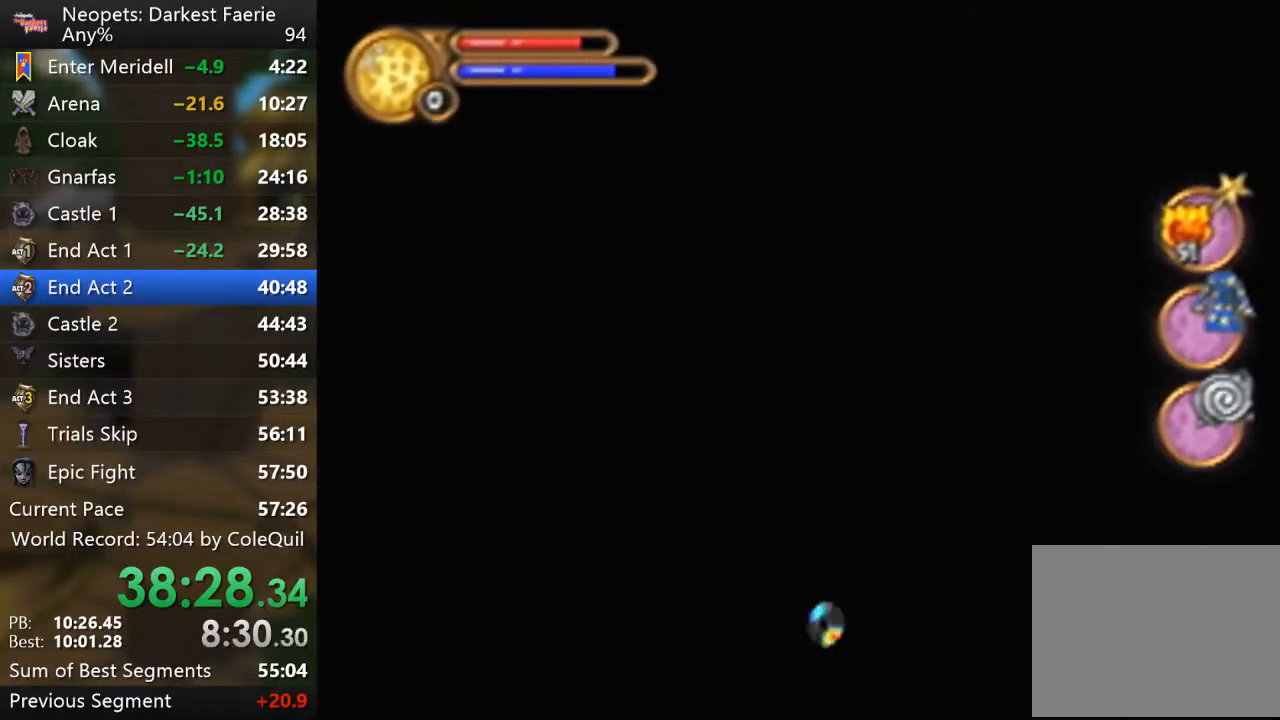
{"buttons": ["R1"], "left_stick": "down", "right_stick": "center", "events": []}
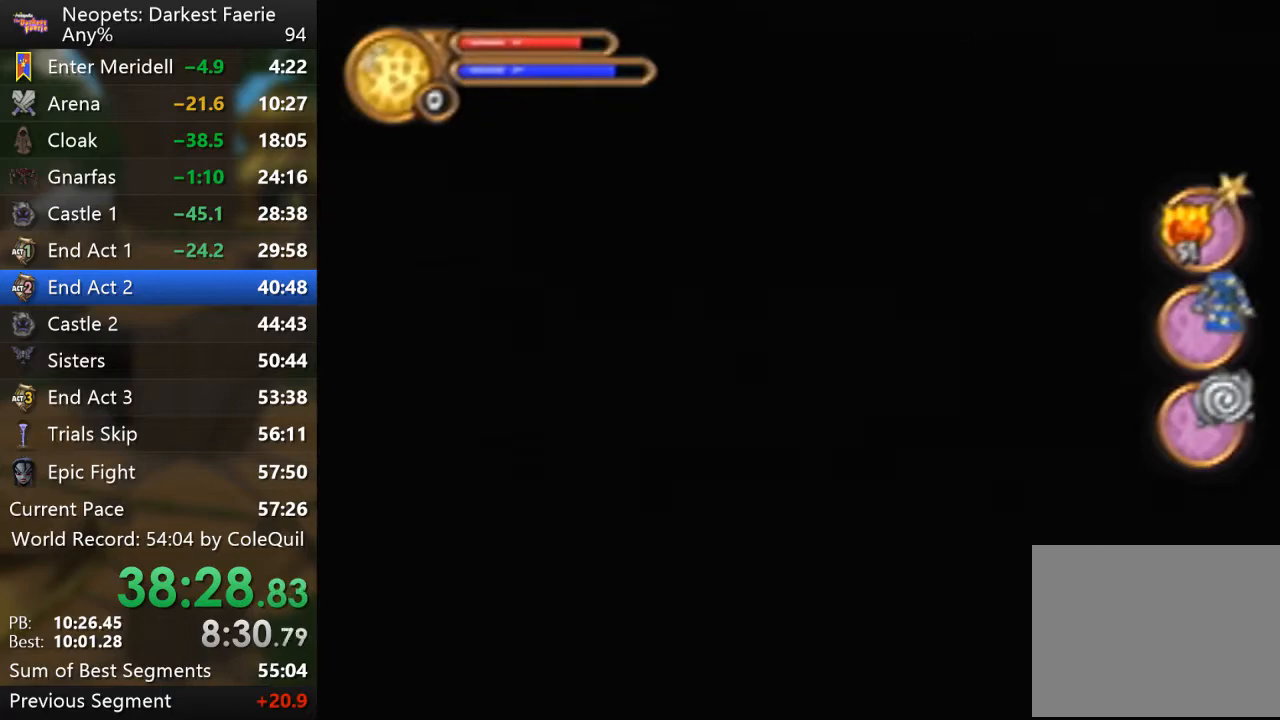
{"buttons": [], "left_stick": "center", "right_stick": "center", "events": [[100, "R1", "up"], [150, "left_stick", "center"]]}
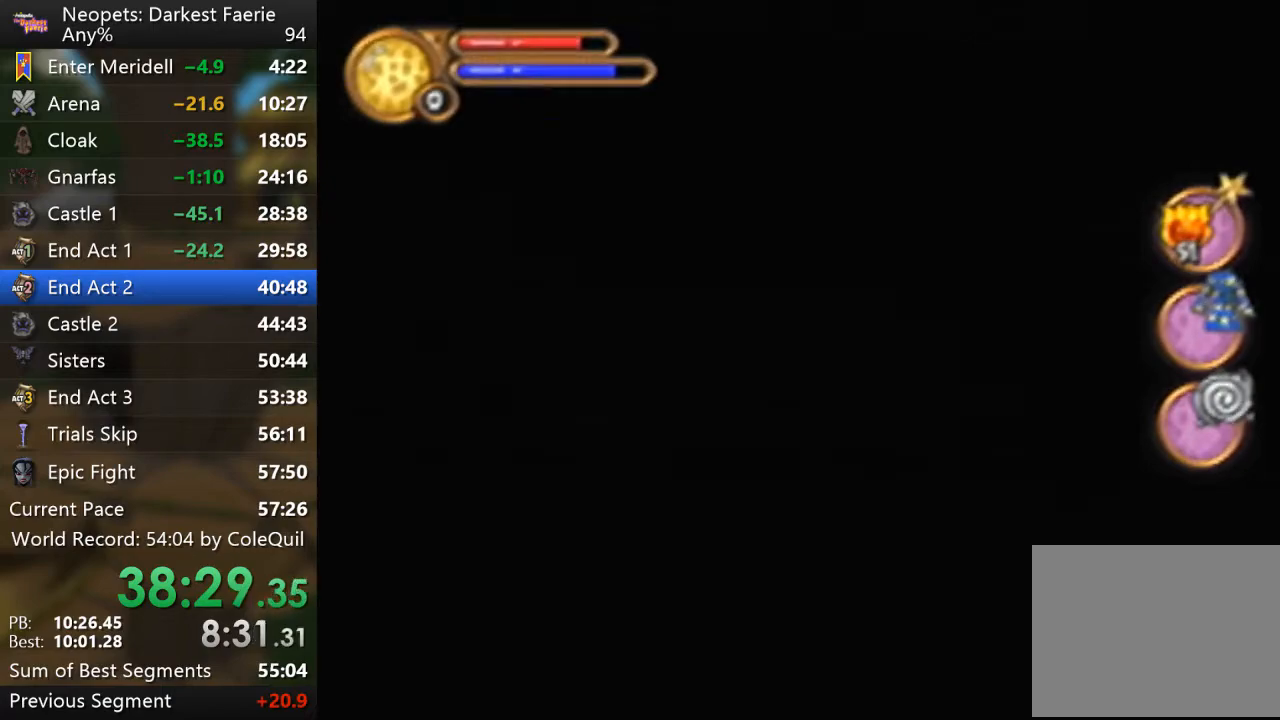
{"buttons": [], "left_stick": "center", "right_stick": "center", "events": [[401, "CROSS", "down"], [451, "CROSS", "up"]]}
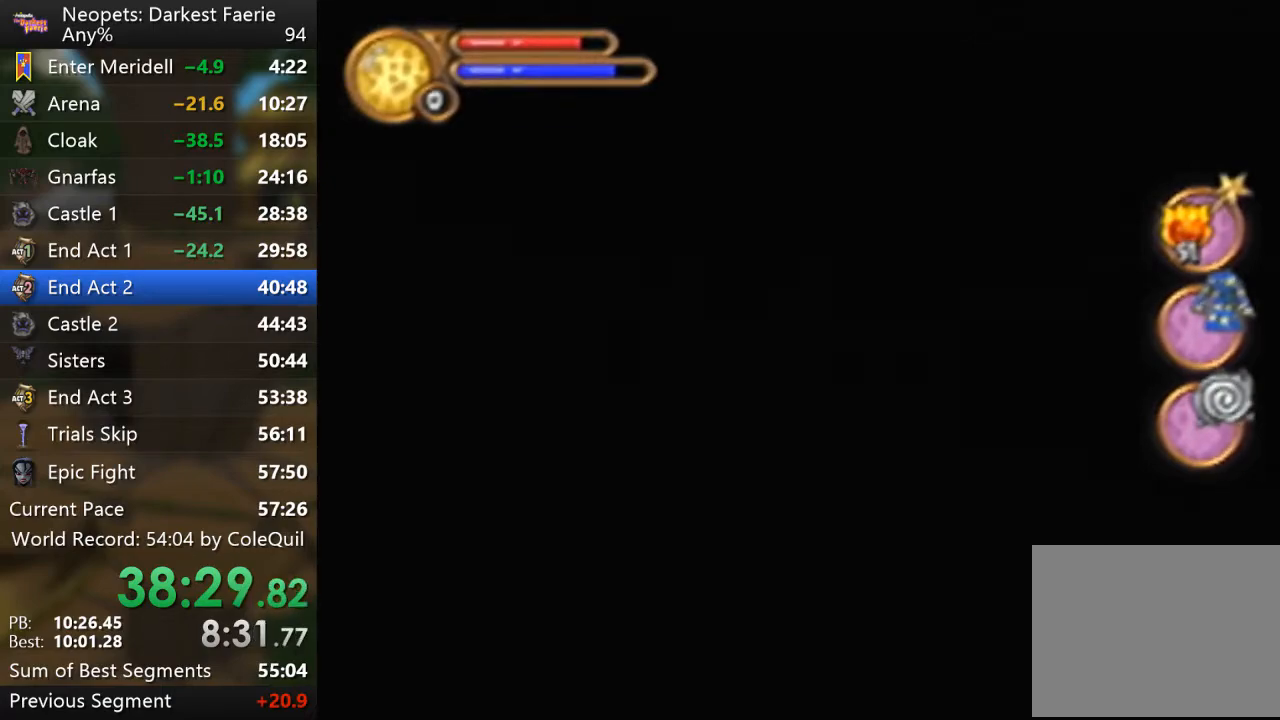
{"buttons": [], "left_stick": "center", "right_stick": "center", "events": [[83, "CROSS", "down"], [150, "CROSS", "up"], [250, "CROSS", "down"], [300, "CROSS", "up"], [400, "CROSS", "down"], [501, "CROSS", "up"]]}
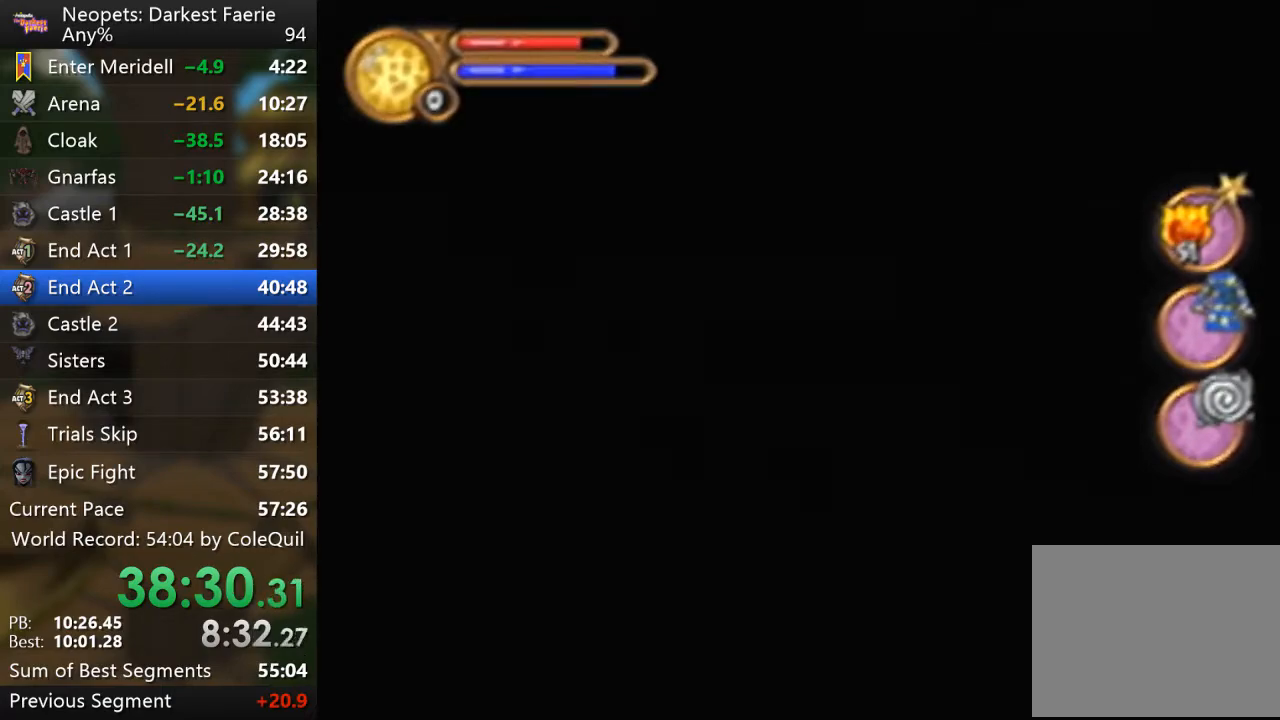
{"buttons": [], "left_stick": "center", "right_stick": "center", "events": [[66, "CROSS", "down"], [150, "CROSS", "up"], [233, "CROSS", "down"], [283, "CROSS", "up"], [383, "CROSS", "down"], [483, "CROSS", "up"]]}
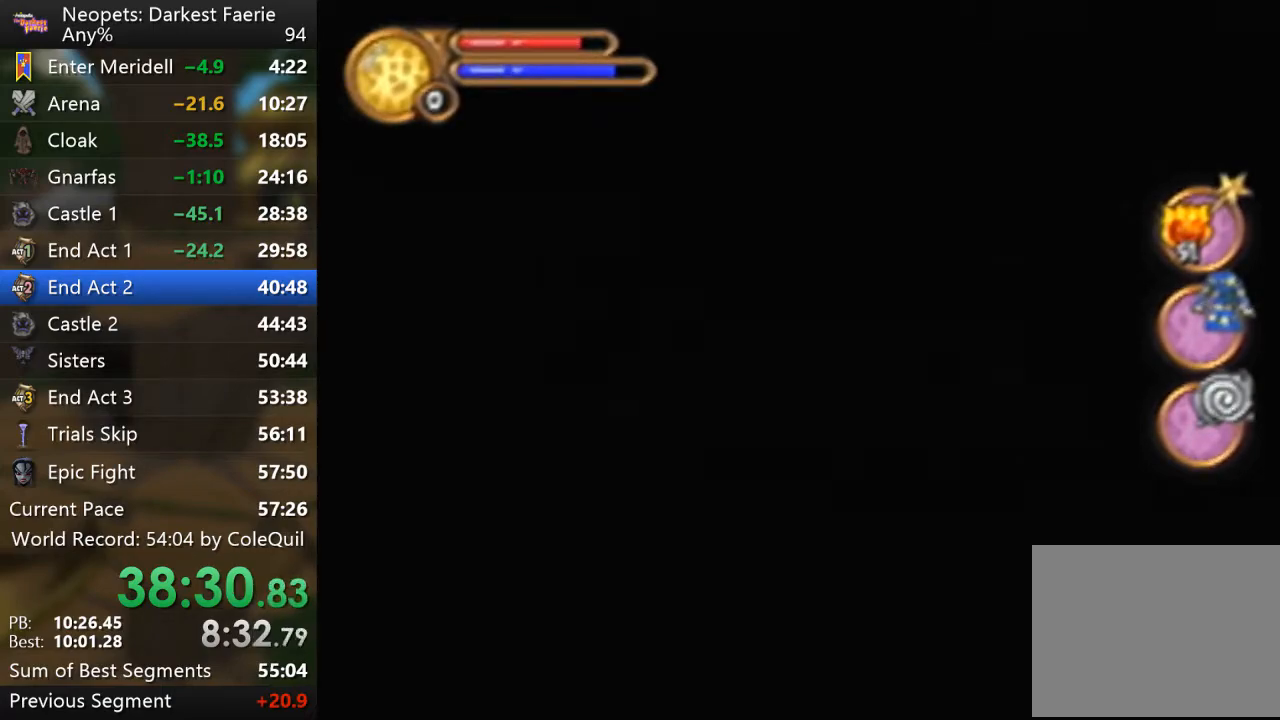
{"buttons": ["CROSS"], "left_stick": "center", "right_stick": "center", "events": [[67, "CROSS", "down"], [150, "CROSS", "up"], [267, "CROSS", "down"], [350, "CROSS", "up"], [467, "CROSS", "down"]]}
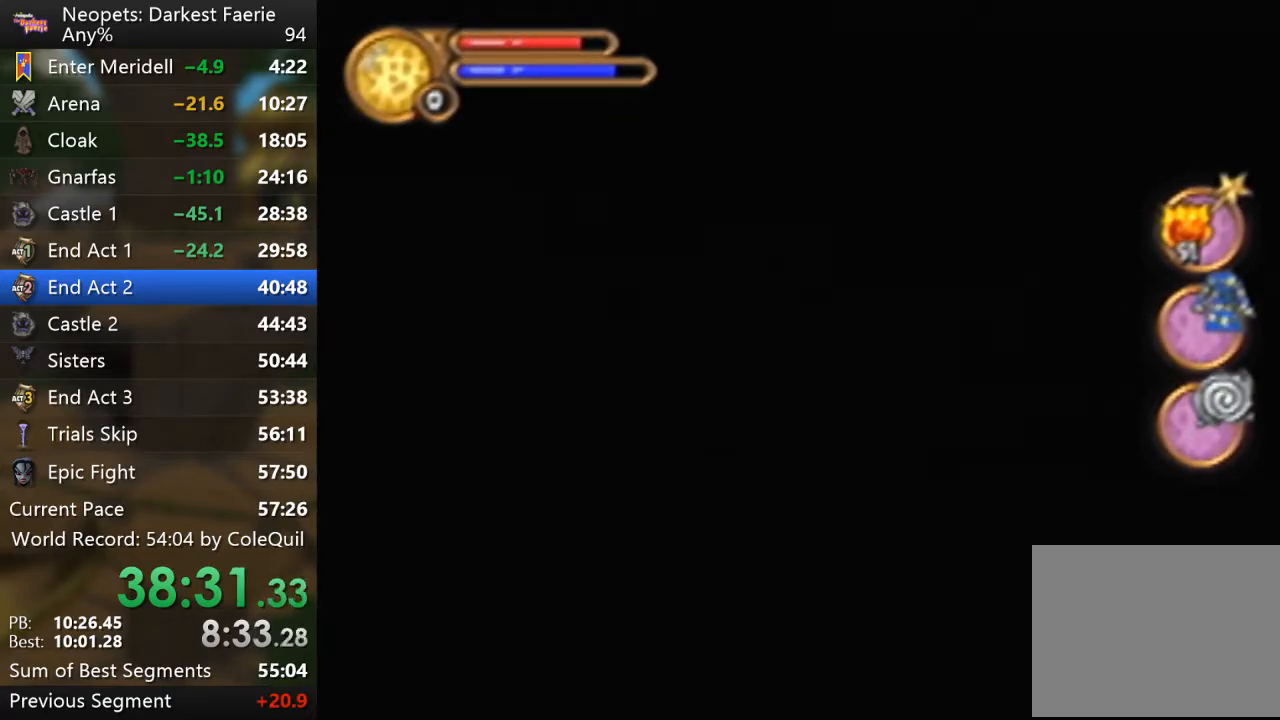
{"buttons": [], "left_stick": "center", "right_stick": "center", "events": [[50, "CROSS", "up"], [166, "CROSS", "down"], [266, "CROSS", "up"], [367, "CROSS", "down"], [500, "CROSS", "up"]]}
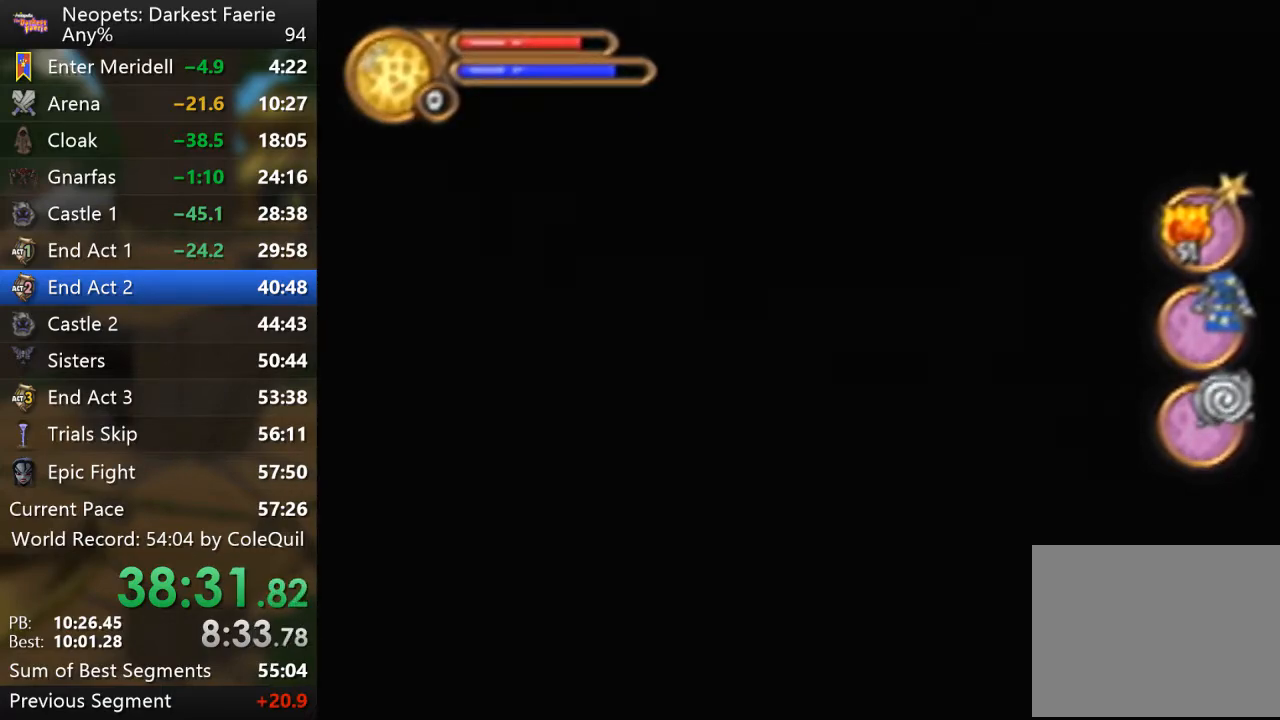
{"buttons": ["CROSS"], "left_stick": "center", "right_stick": "center", "events": [[67, "CROSS", "down"], [200, "CROSS", "up"], [267, "CROSS", "down"], [384, "CROSS", "up"], [467, "CROSS", "down"]]}
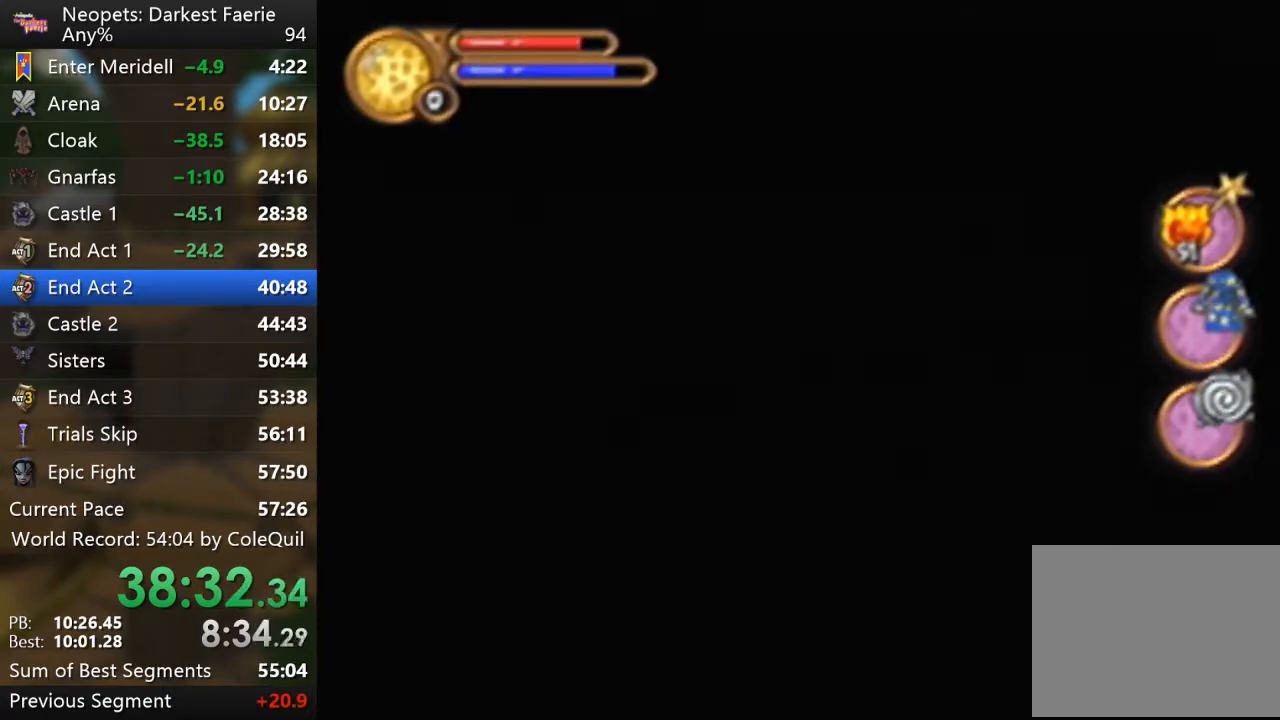
{"buttons": [], "left_stick": "center", "right_stick": "center", "events": [[66, "CROSS", "up"], [166, "CROSS", "down"], [283, "CROSS", "up"], [367, "CROSS", "down"], [483, "CROSS", "up"]]}
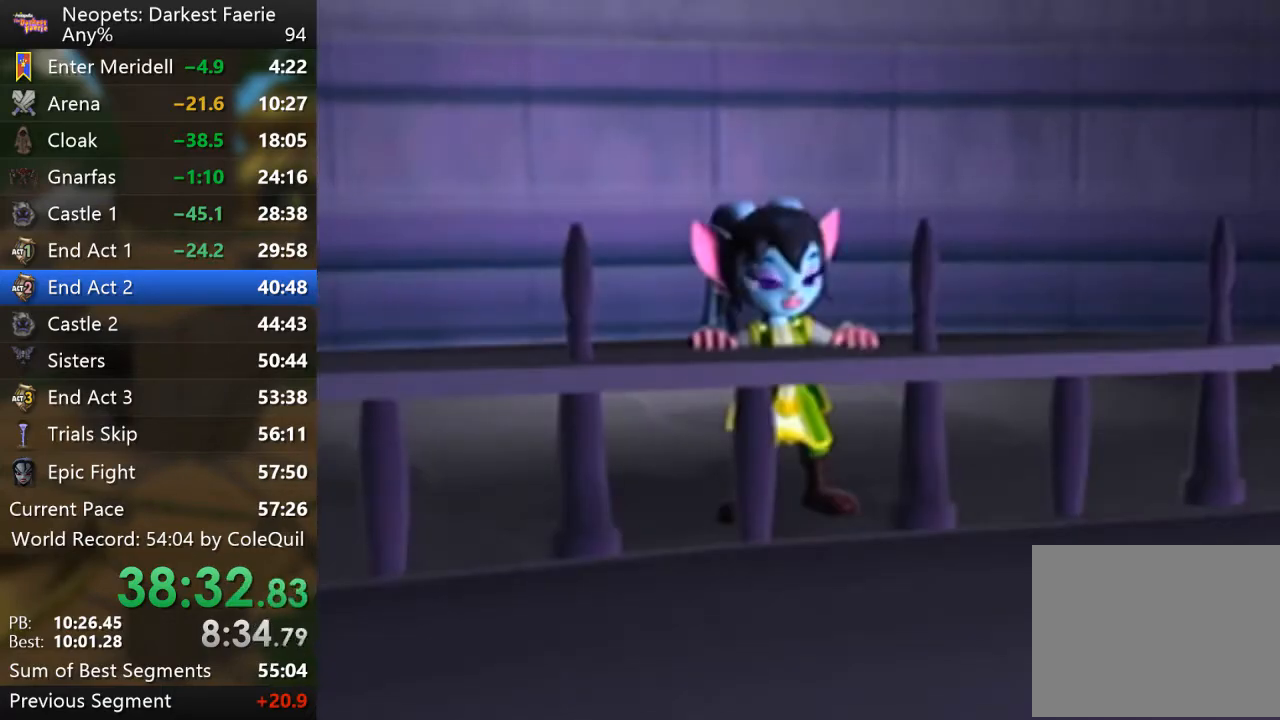
{"buttons": [], "left_stick": "center", "right_stick": "center", "events": [[67, "CROSS", "down"], [200, "CROSS", "up"], [284, "CROSS", "down"], [400, "CROSS", "up"]]}
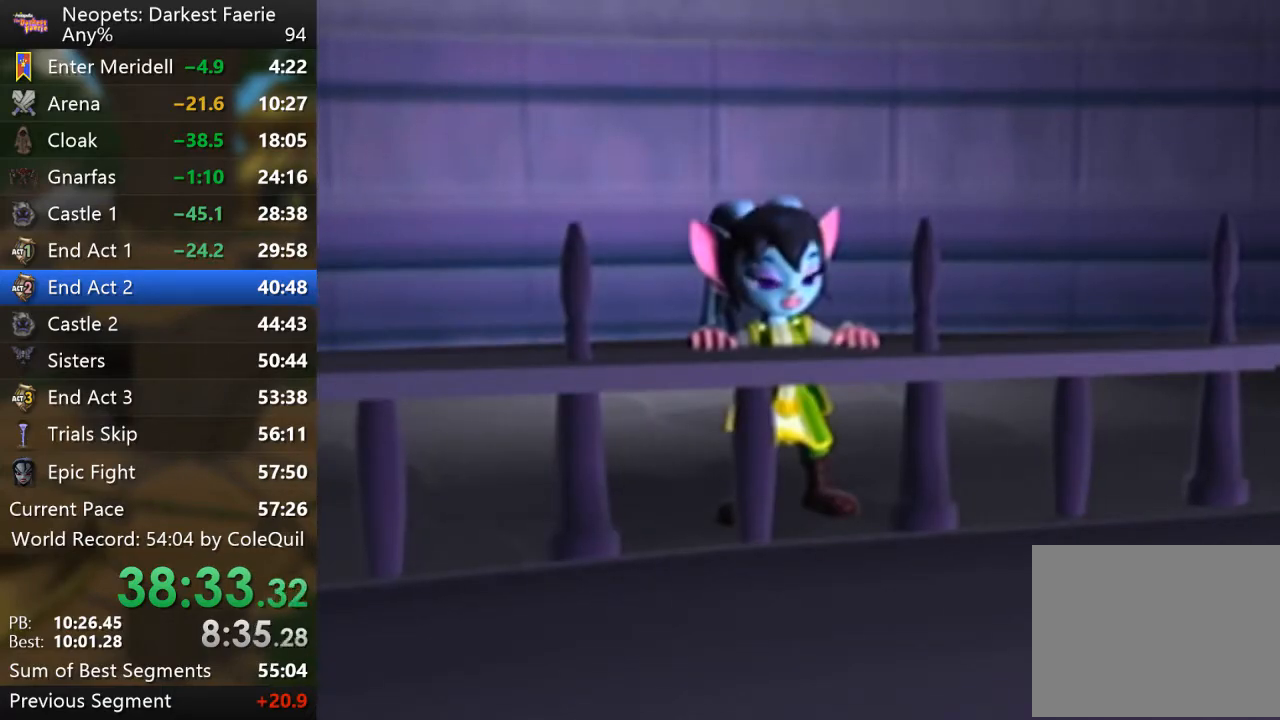
{"buttons": ["R1"], "left_stick": "down", "right_stick": "center", "events": [[183, "left_stick", "down"], [233, "R1", "down"]]}
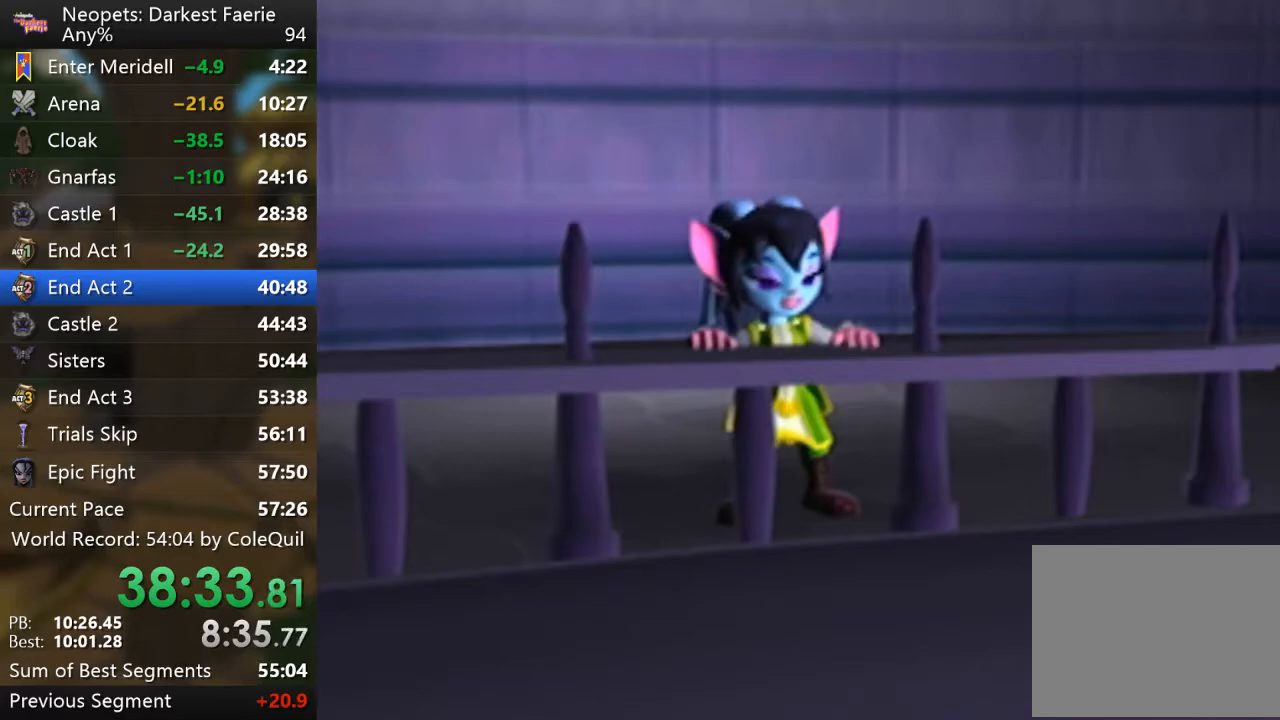
{"buttons": ["R1"], "left_stick": "down", "right_stick": "center", "events": []}
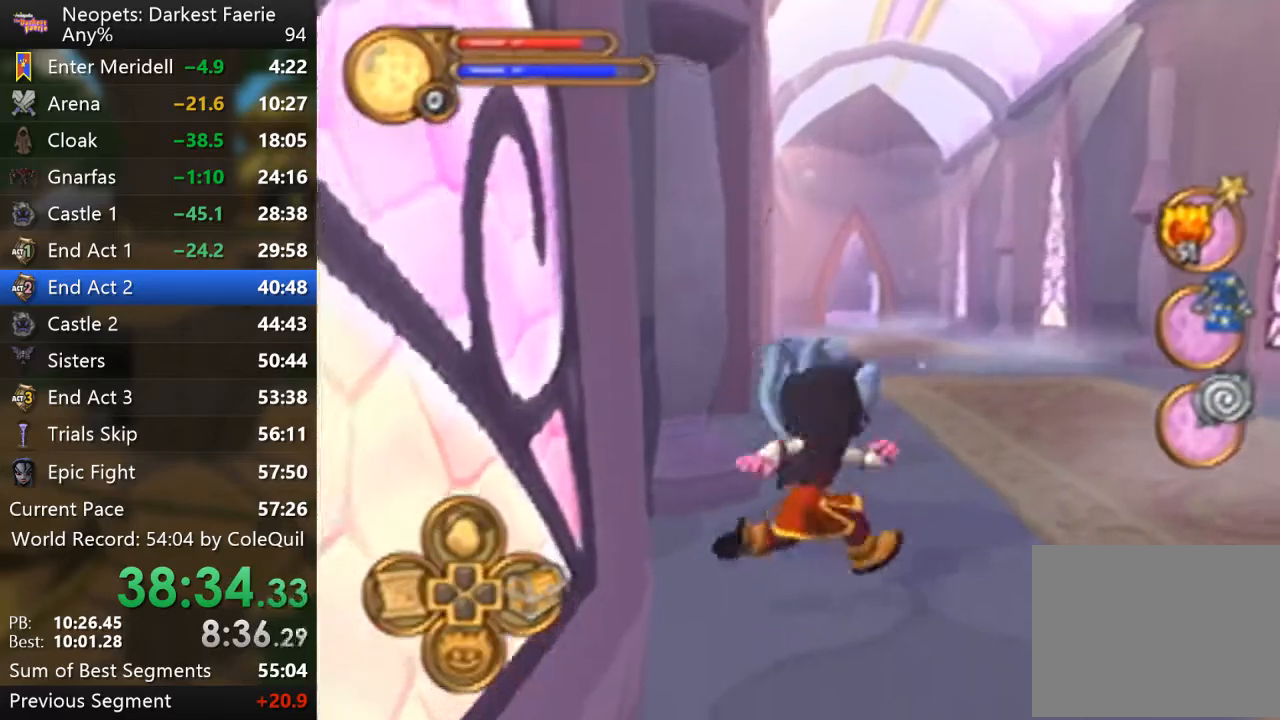
{"buttons": ["R1"], "left_stick": "up", "right_stick": "center", "events": [[367, "left_stick", "up-left"], [467, "left_stick", "up"]]}
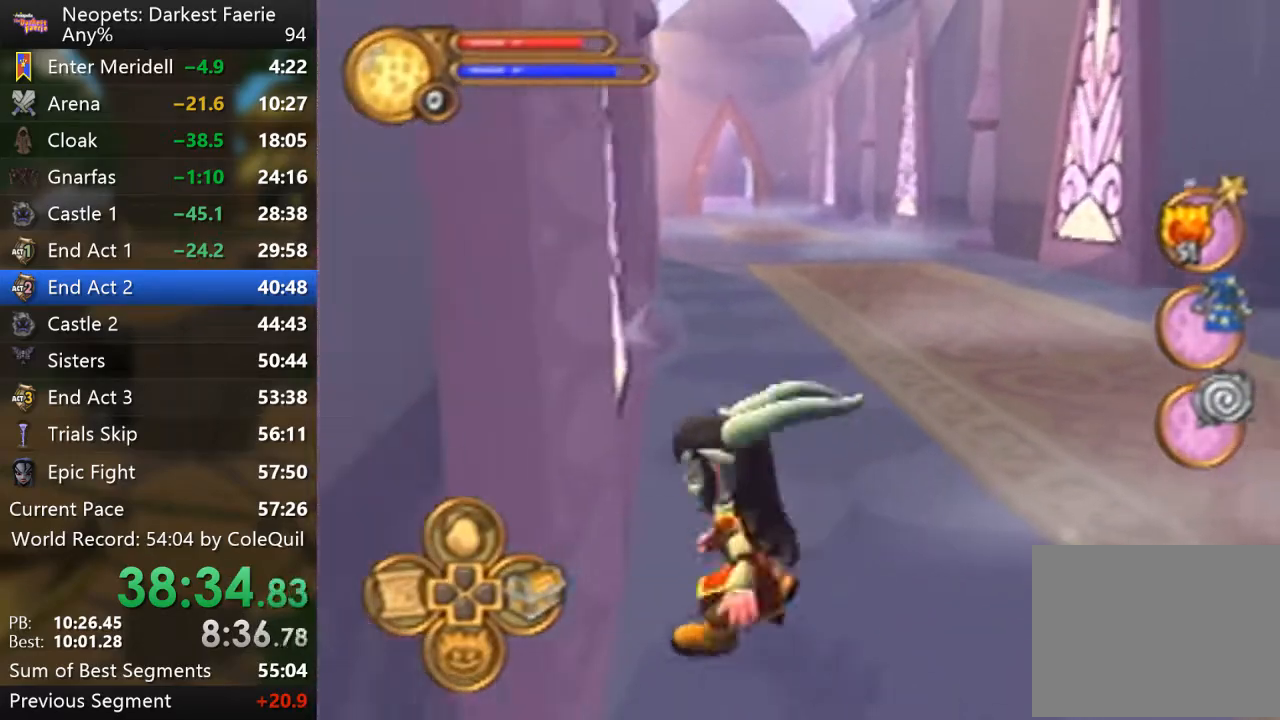
{"buttons": ["R1"], "left_stick": "up", "right_stick": "center", "events": []}
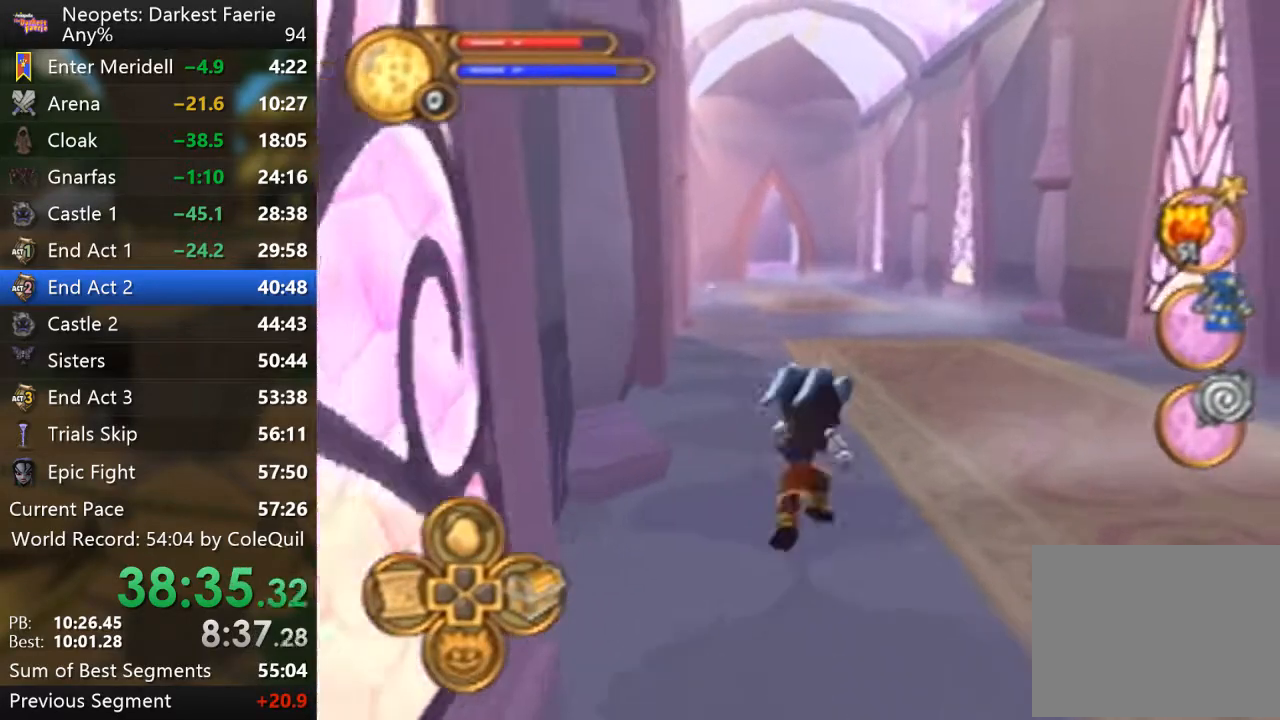
{"buttons": ["R1"], "left_stick": "up", "right_stick": "center", "events": []}
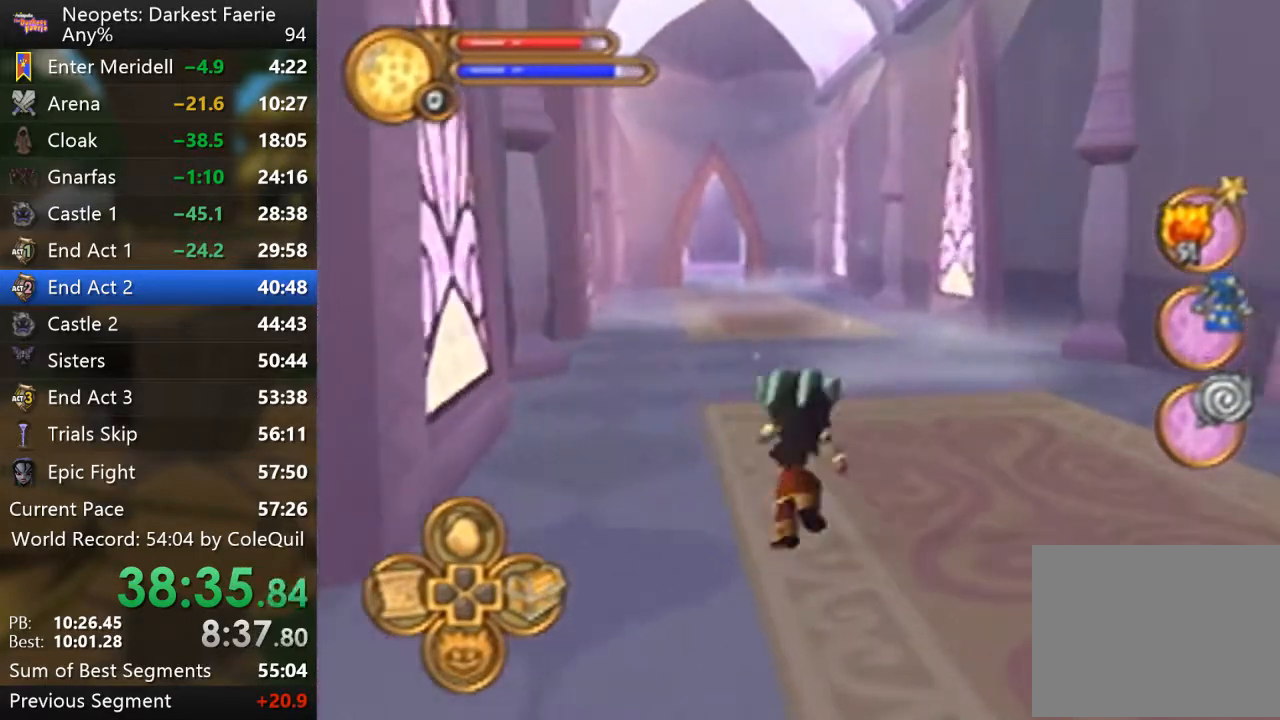
{"buttons": ["R1"], "left_stick": "up", "right_stick": "center", "events": [[83, "right_stick", "right"], [267, "right_stick", "center"]]}